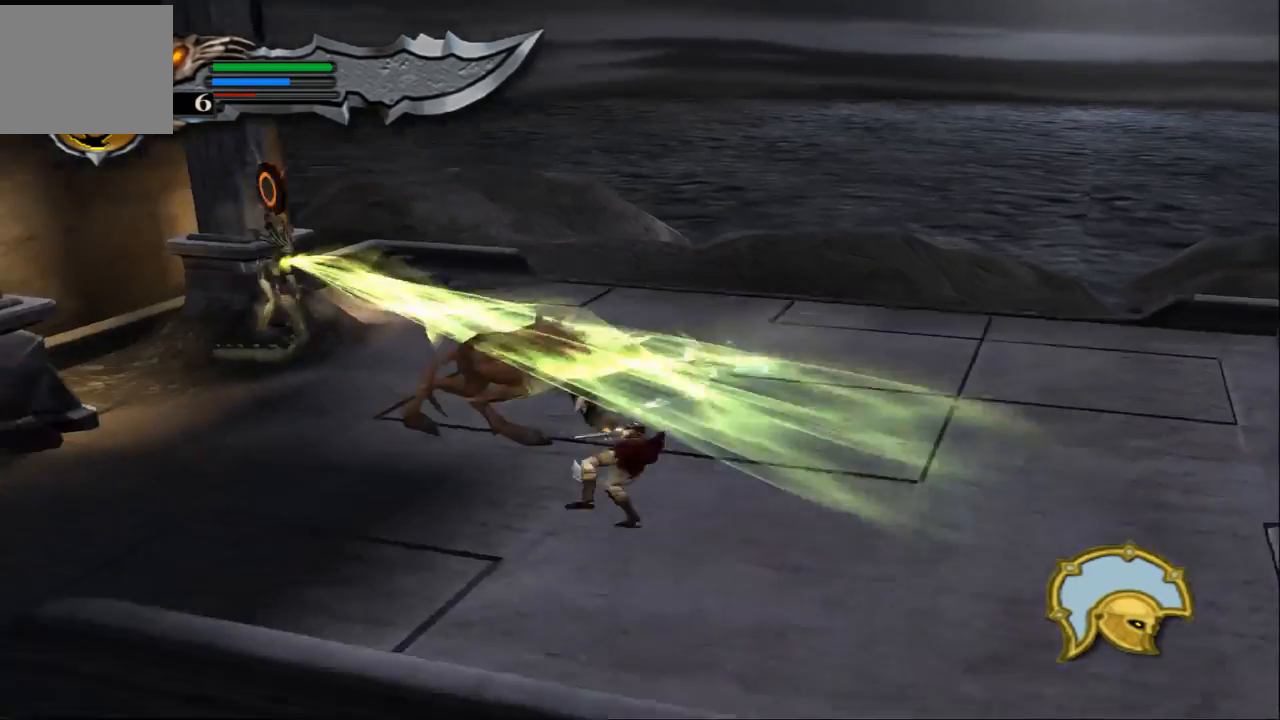
Gameplay with a controller (PlayStation layout); each line is a JSON object with the inputs held at the frame after it. "events" lists button and stick changes between this image and that frame as [ms after this image, input, new state], when the widget could be followed in between. Not read: L3 R3.
{"buttons": [], "left_stick": "center", "right_stick": "right", "events": [[133, "right_stick", "center"], [233, "right_stick", "right"]]}
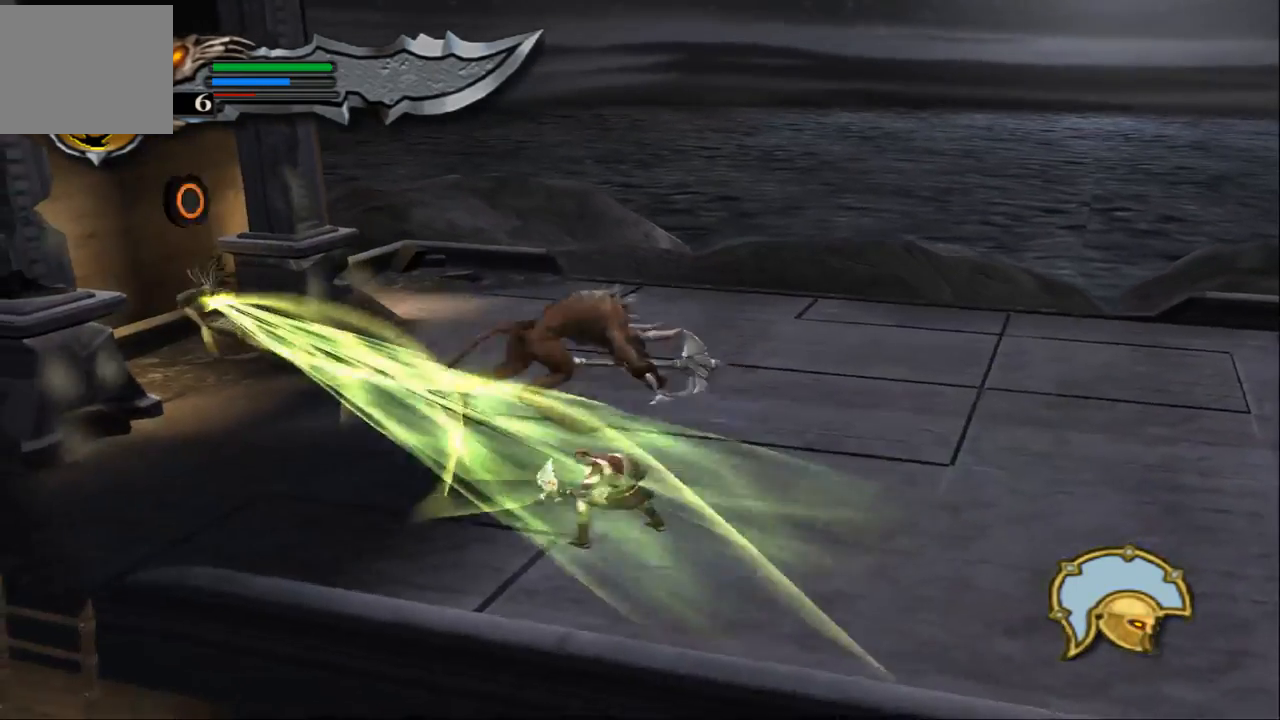
{"buttons": [], "left_stick": "center", "right_stick": "center", "events": [[400, "right_stick", "center"]]}
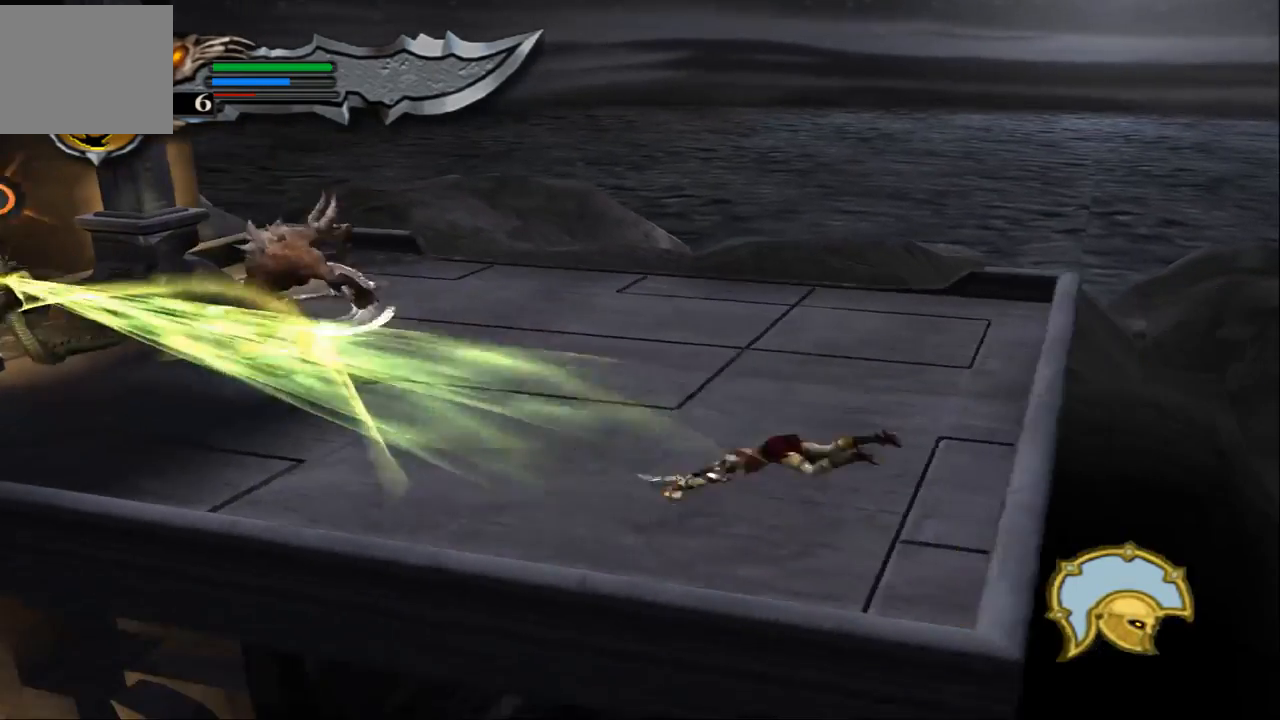
{"buttons": [], "left_stick": "center", "right_stick": "up", "events": [[133, "right_stick", "up"]]}
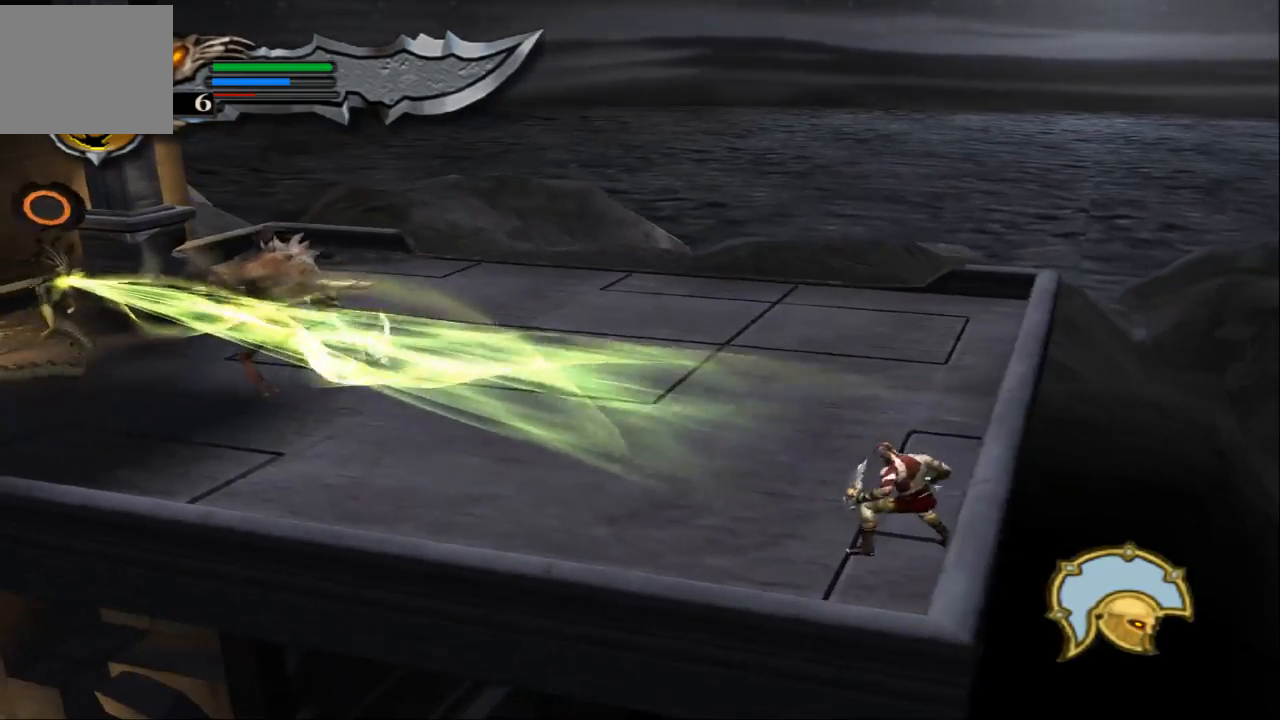
{"buttons": [], "left_stick": "center", "right_stick": "up", "events": []}
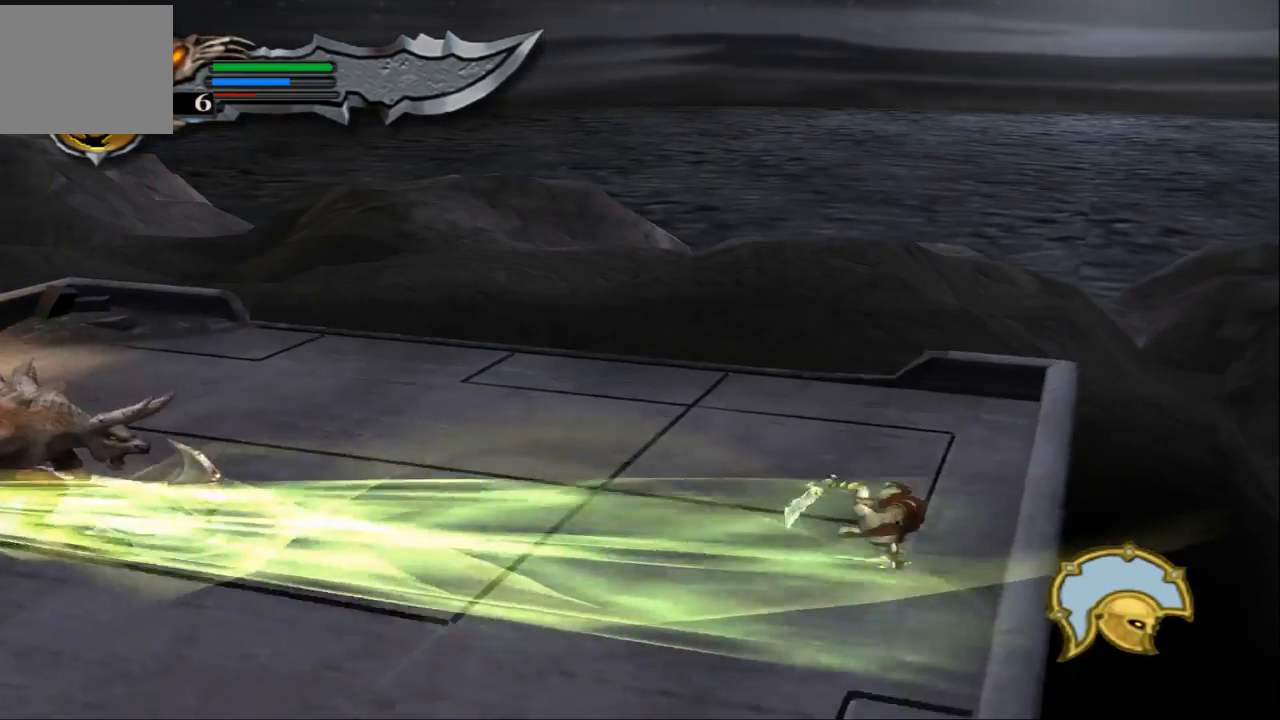
{"buttons": [], "left_stick": "center", "right_stick": "down", "events": [[67, "right_stick", "center"], [300, "right_stick", "down"]]}
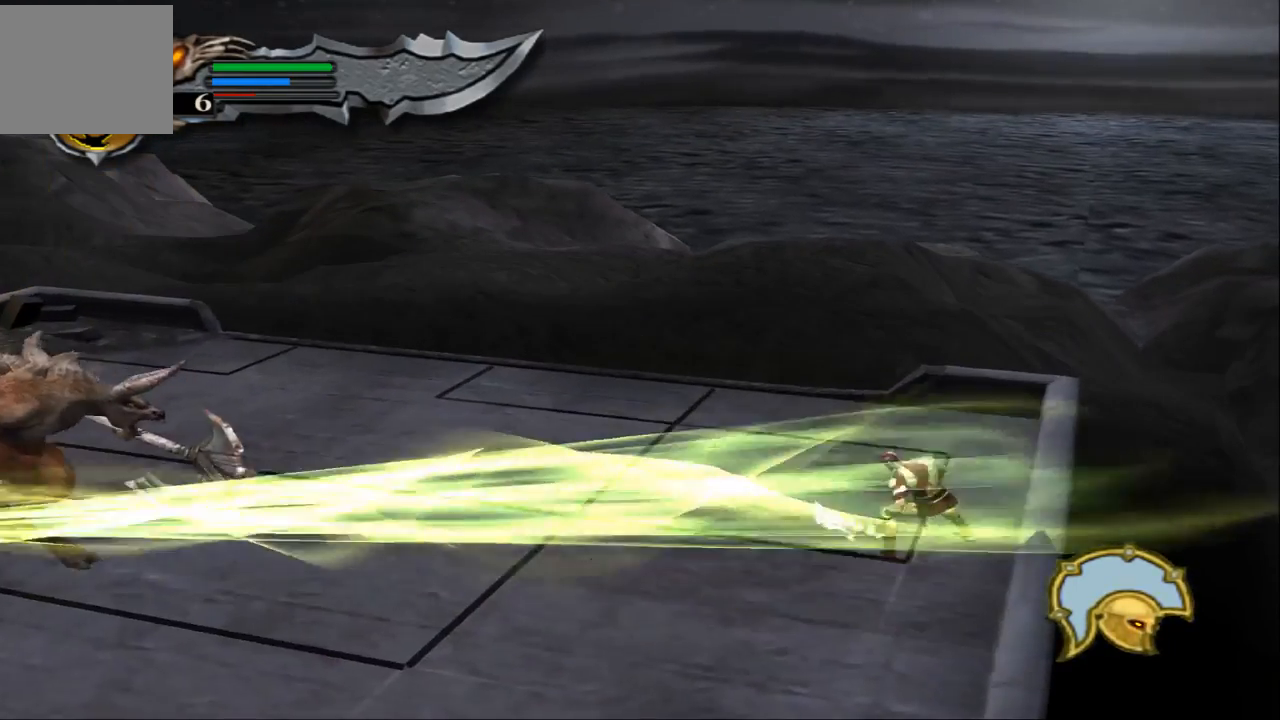
{"buttons": [], "left_stick": "left", "right_stick": "center", "events": [[467, "right_stick", "center"], [500, "left_stick", "left"]]}
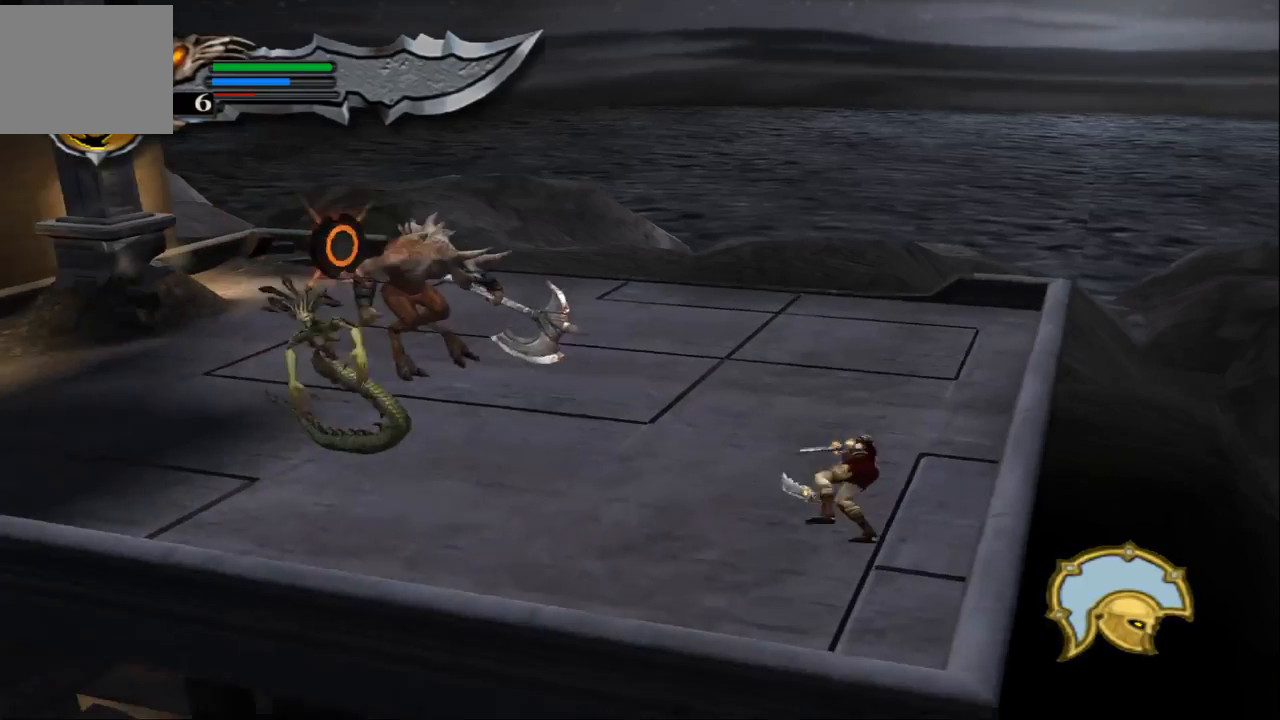
{"buttons": [], "left_stick": "up-left", "right_stick": "center", "events": [[200, "SQUARE", "down"], [267, "left_stick", "up-left"], [300, "SQUARE", "up"], [367, "SQUARE", "down"], [467, "SQUARE", "up"]]}
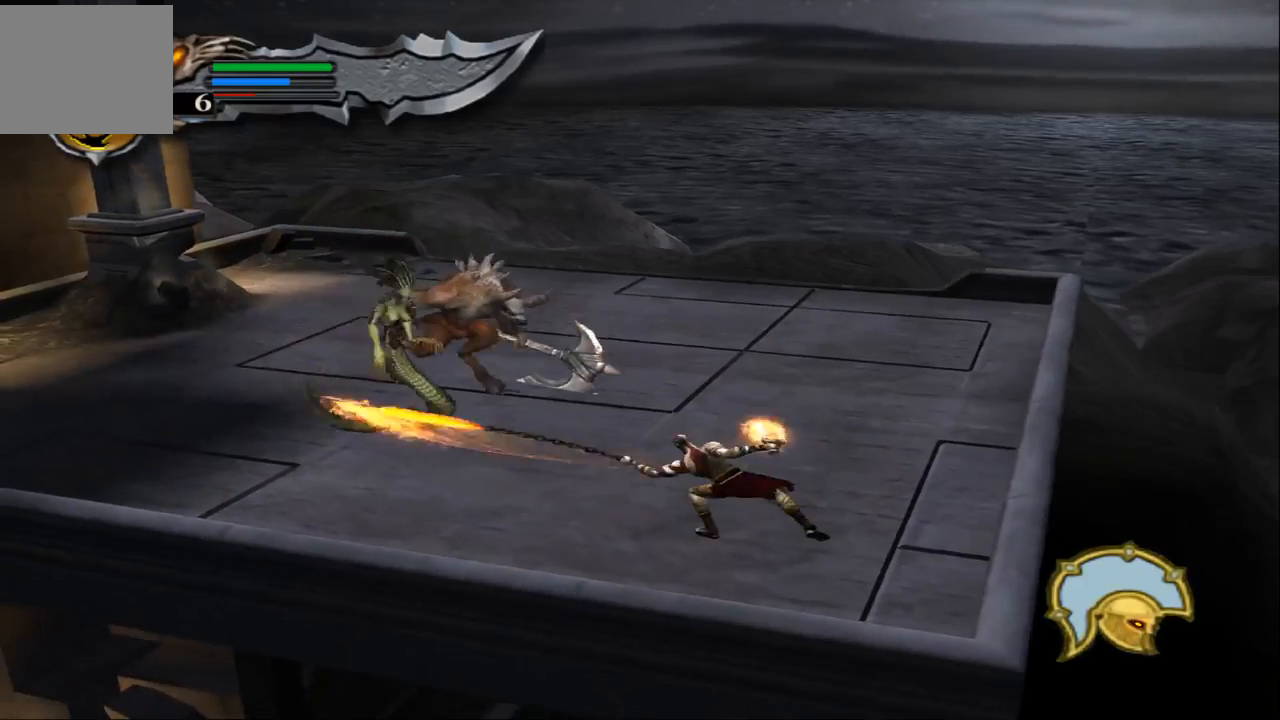
{"buttons": [], "left_stick": "up-left", "right_stick": "center", "events": [[33, "SQUARE", "down"], [133, "SQUARE", "up"], [300, "TRIANGLE", "down"], [500, "TRIANGLE", "up"]]}
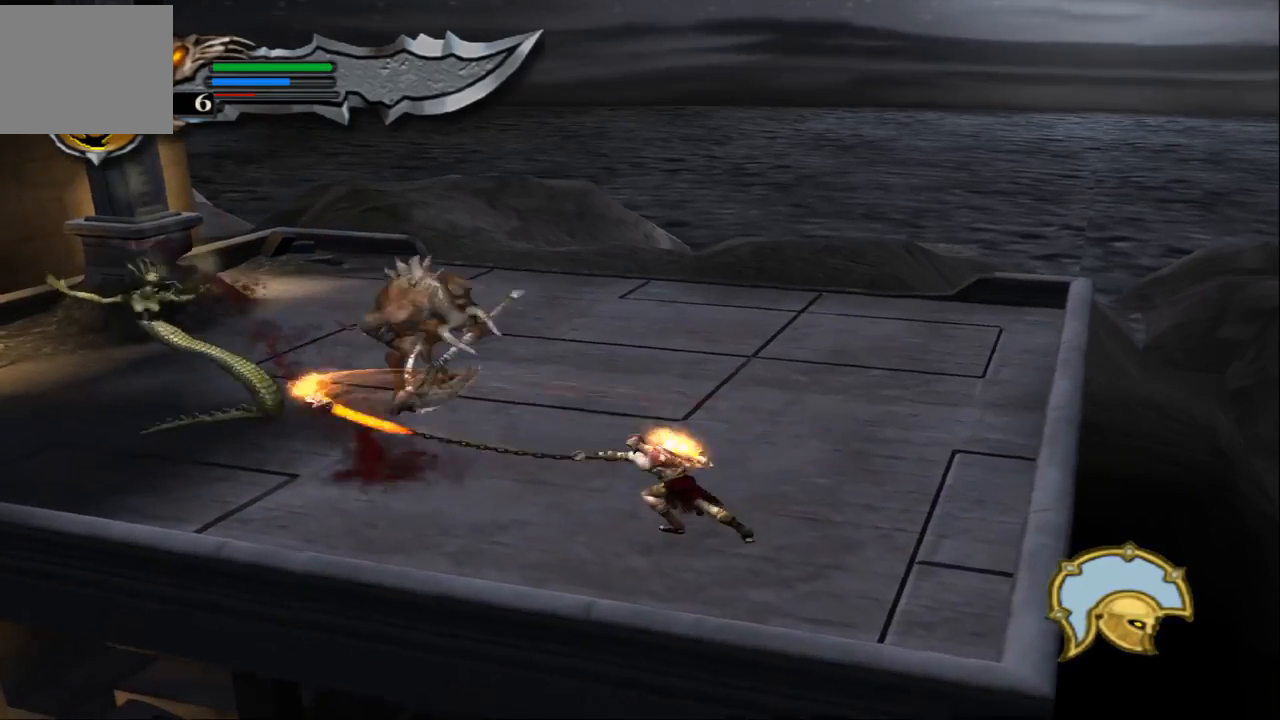
{"buttons": [], "left_stick": "up-left", "right_stick": "center", "events": []}
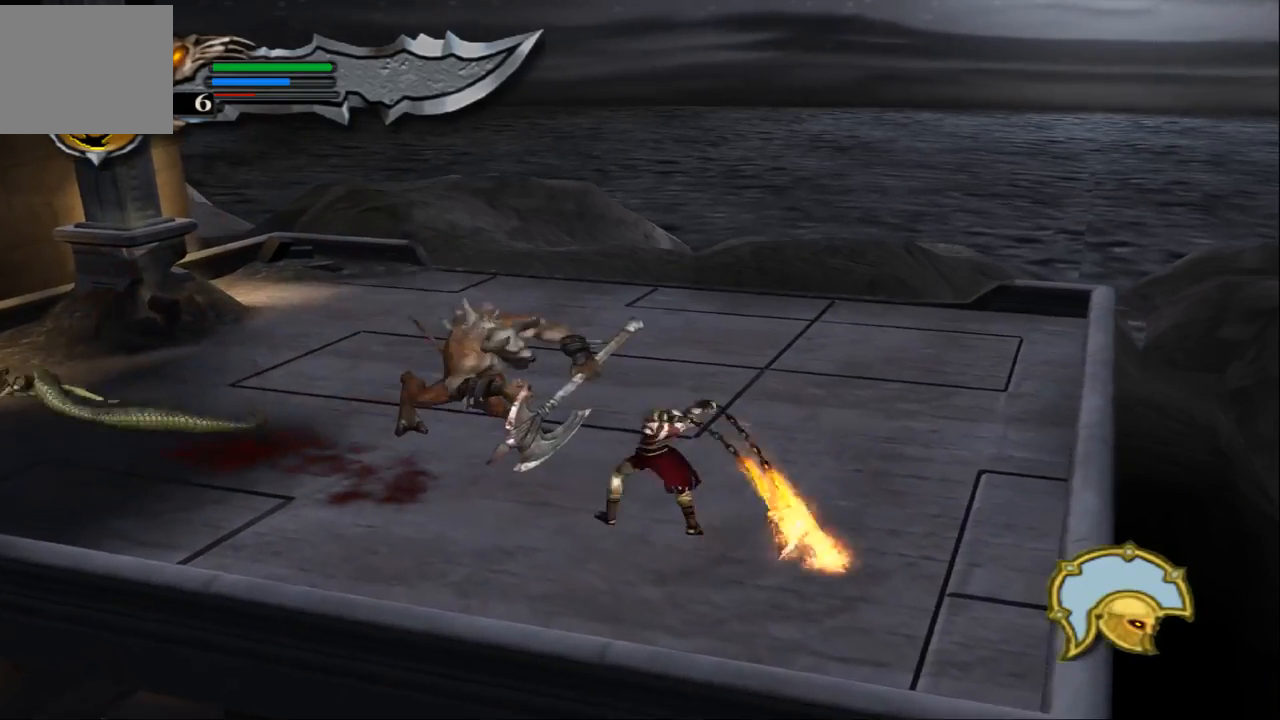
{"buttons": [], "left_stick": "up-left", "right_stick": "center", "events": []}
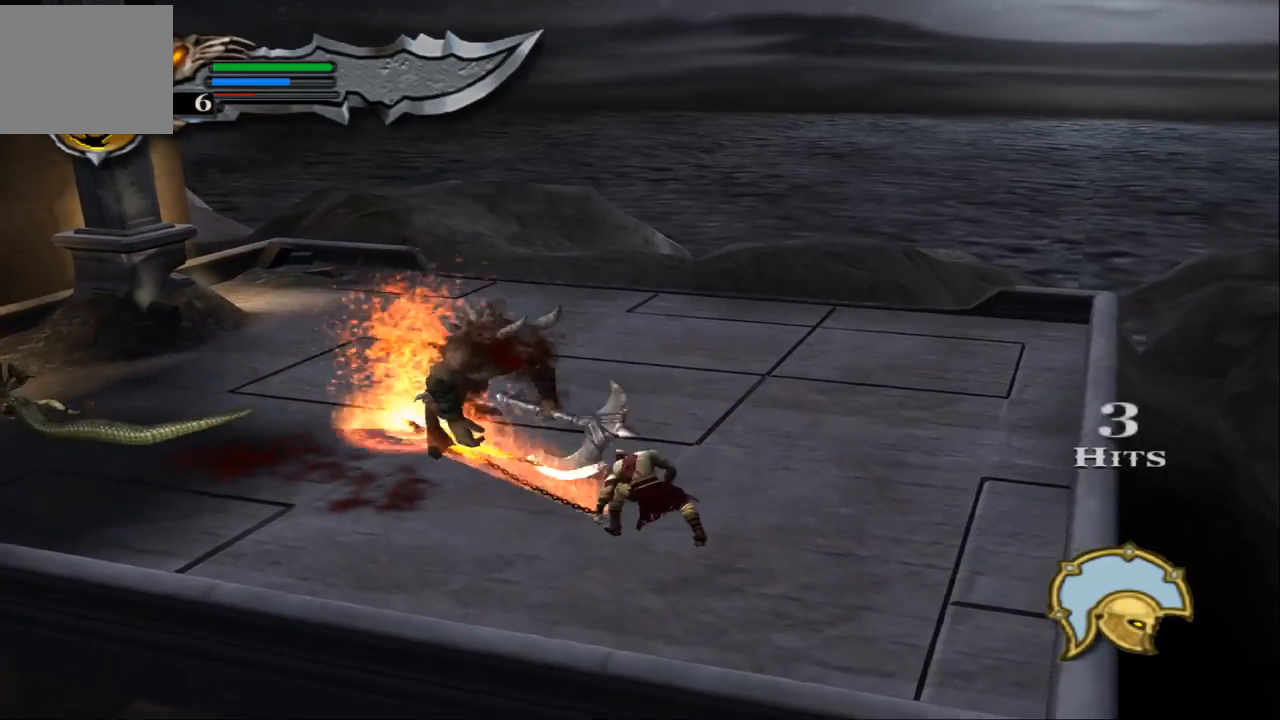
{"buttons": ["TRIANGLE"], "left_stick": "center", "right_stick": "center", "events": [[233, "L1", "down"], [233, "TRIANGLE", "down"], [267, "left_stick", "center"], [300, "L1", "up"]]}
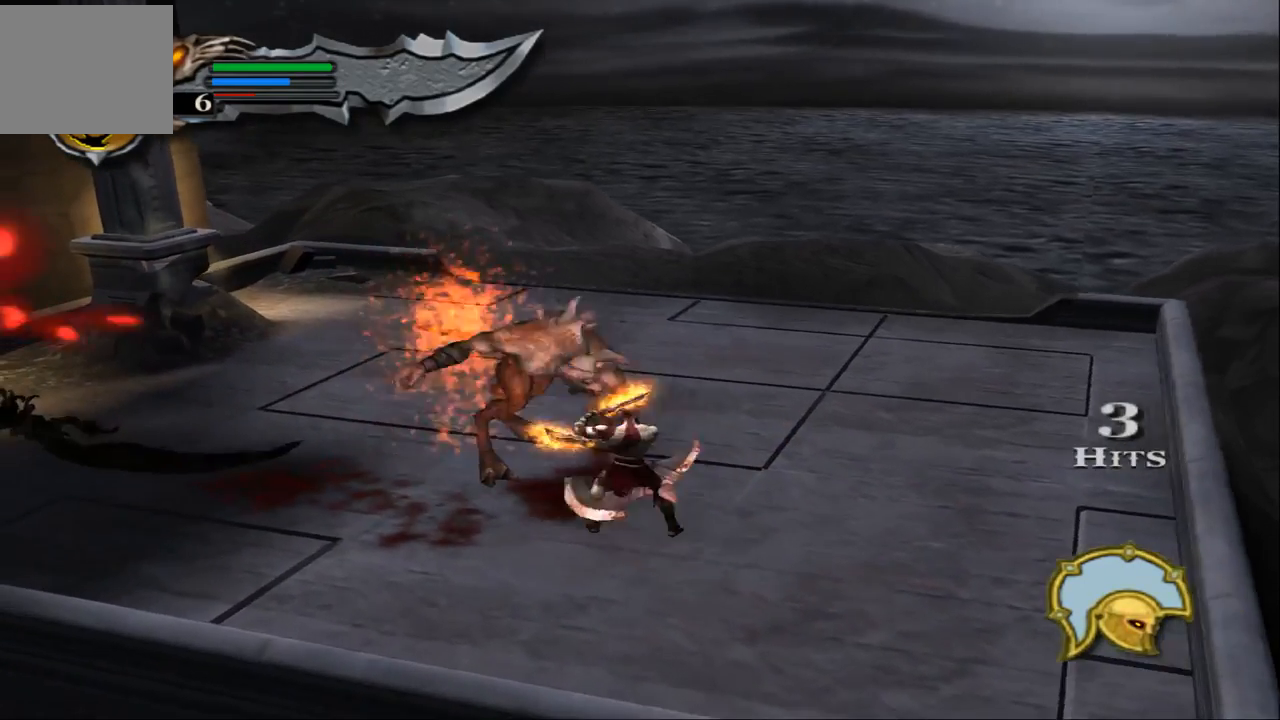
{"buttons": ["L1"], "left_stick": "center", "right_stick": "up", "events": [[267, "L1", "down"], [300, "TRIANGLE", "up"], [467, "right_stick", "up"]]}
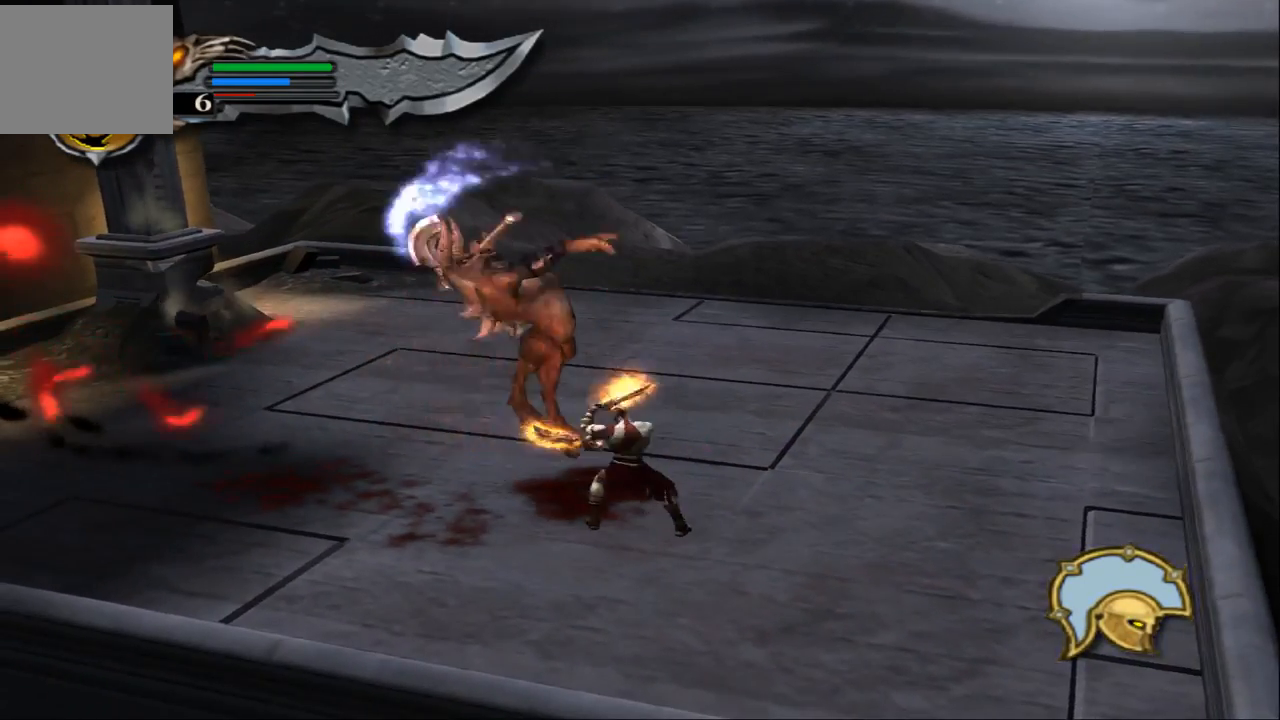
{"buttons": [], "left_stick": "center", "right_stick": "center", "events": [[367, "right_stick", "center"], [467, "L1", "up"]]}
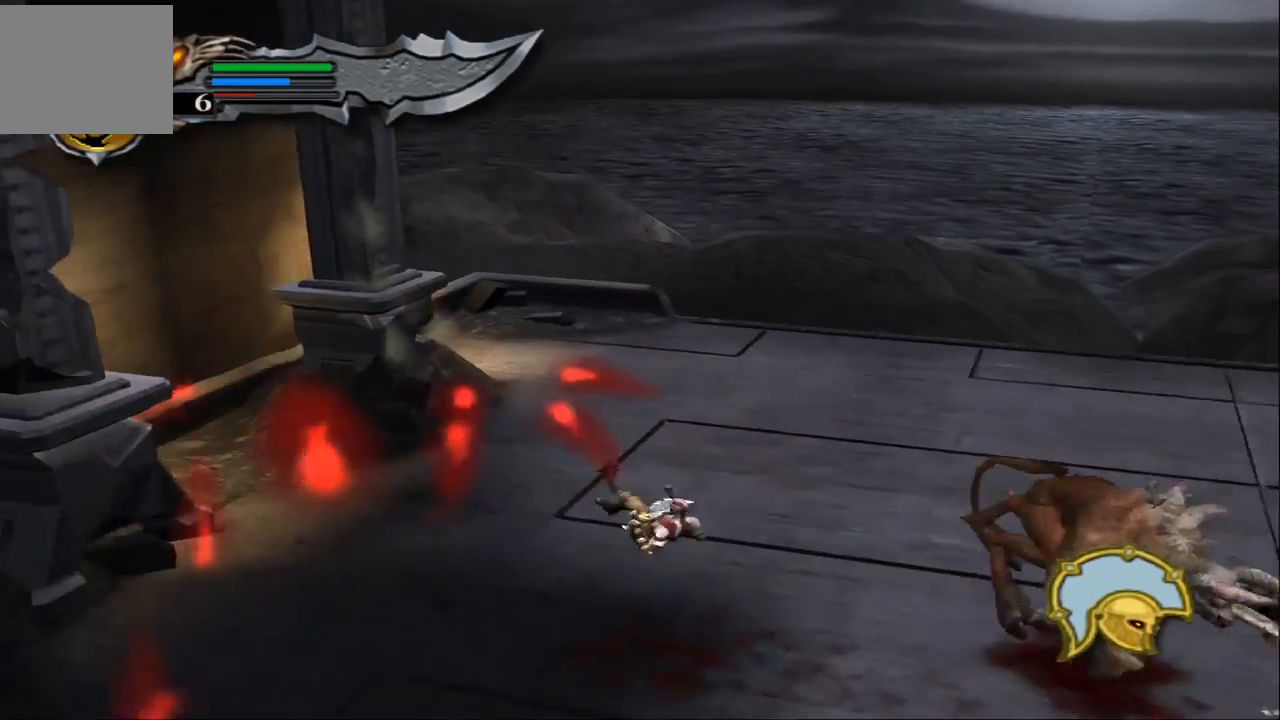
{"buttons": [], "left_stick": "right", "right_stick": "center", "events": [[100, "left_stick", "down-right"], [433, "left_stick", "right"]]}
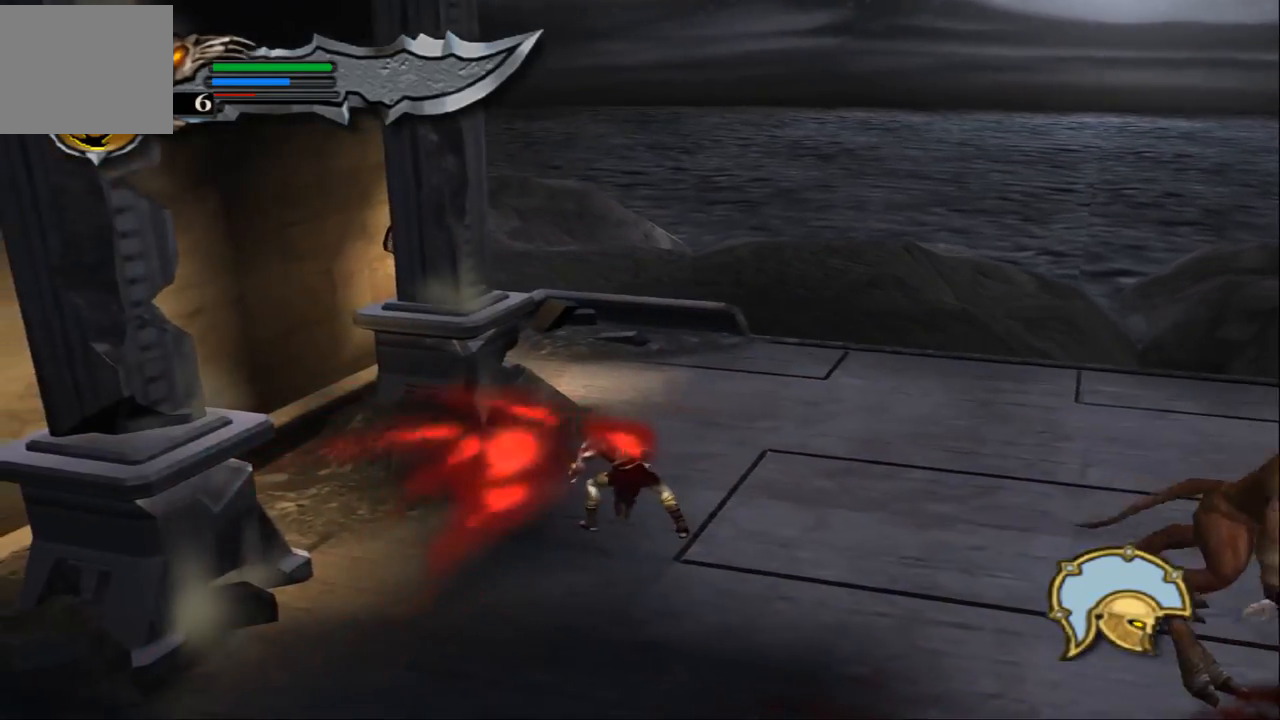
{"buttons": ["TRIANGLE"], "left_stick": "right", "right_stick": "center", "events": [[333, "TRIANGLE", "down"]]}
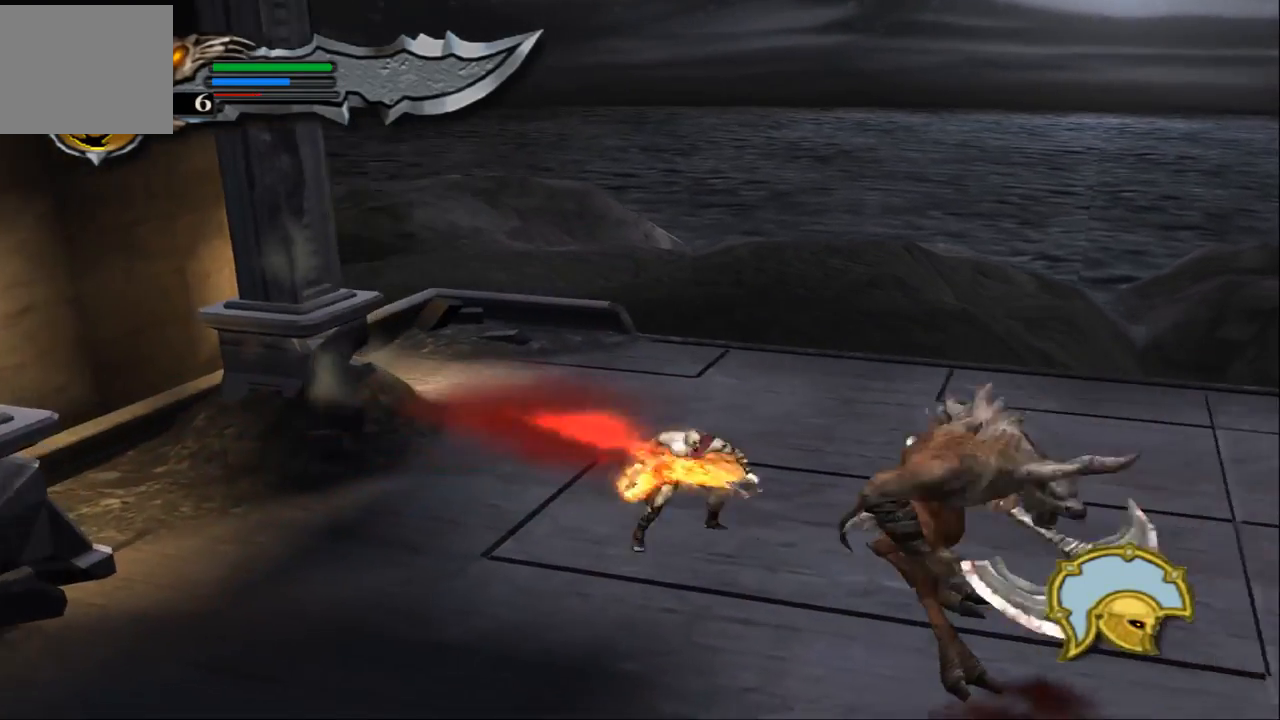
{"buttons": ["TRIANGLE"], "left_stick": "center", "right_stick": "center", "events": [[167, "left_stick", "down-right"], [500, "left_stick", "center"]]}
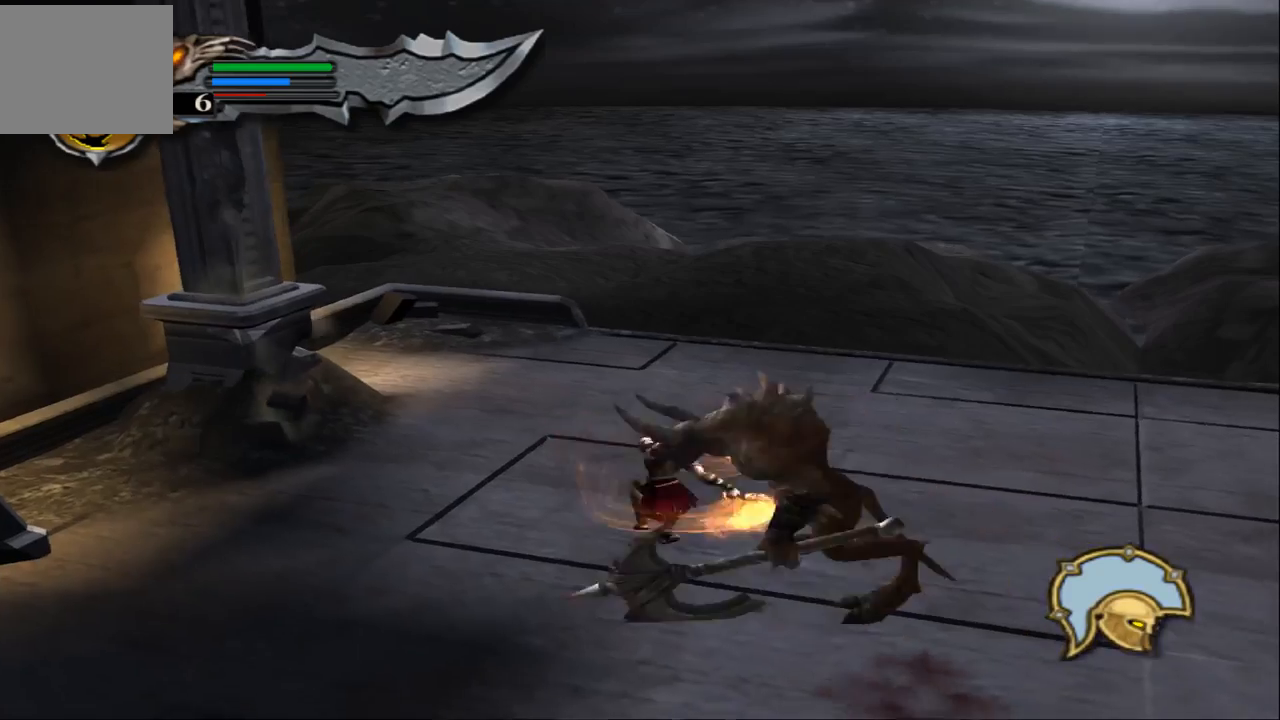
{"buttons": ["TRIANGLE"], "left_stick": "center", "right_stick": "center", "events": [[233, "left_stick", "right"], [367, "left_stick", "center"]]}
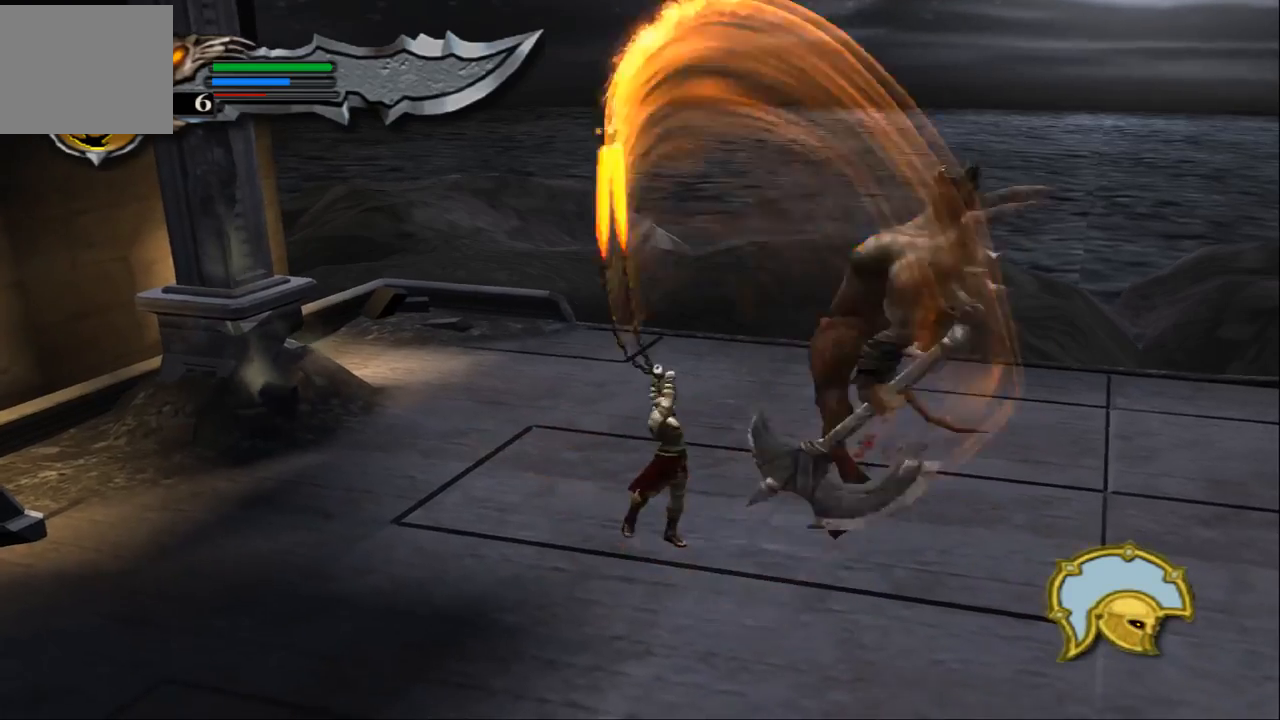
{"buttons": [], "left_stick": "right", "right_stick": "center", "events": [[267, "left_stick", "right"], [500, "TRIANGLE", "up"]]}
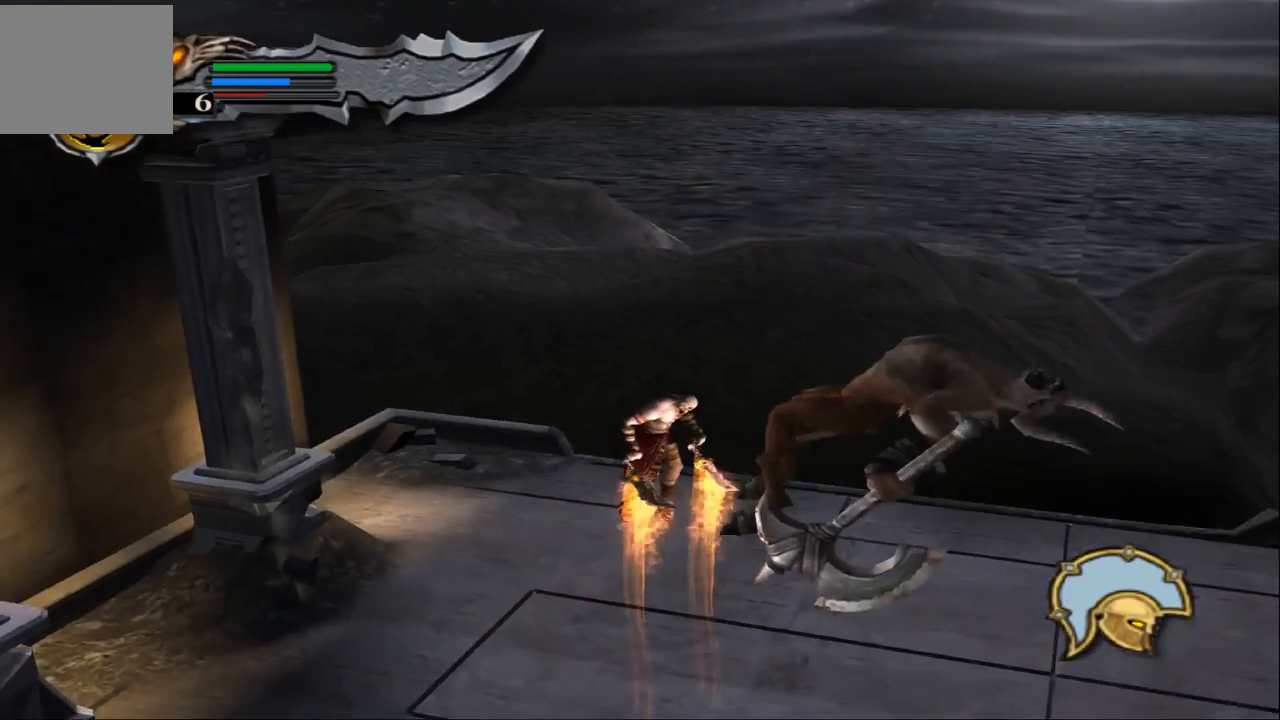
{"buttons": ["CIRCLE"], "left_stick": "right", "right_stick": "center", "events": [[167, "CIRCLE", "down"], [233, "CIRCLE", "up"], [333, "CIRCLE", "down"], [400, "CIRCLE", "up"], [467, "CIRCLE", "down"]]}
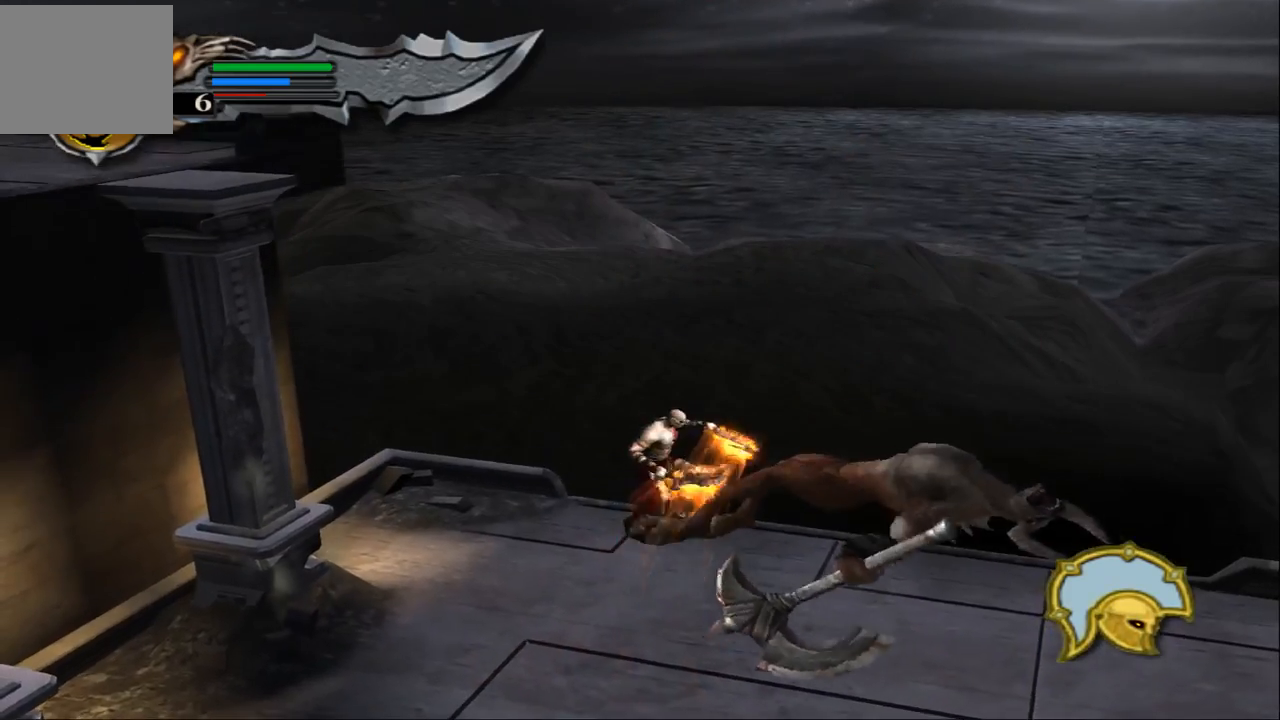
{"buttons": [], "left_stick": "left", "right_stick": "center", "events": [[33, "CIRCLE", "up"], [100, "CIRCLE", "down"], [200, "CIRCLE", "up"], [433, "left_stick", "left"]]}
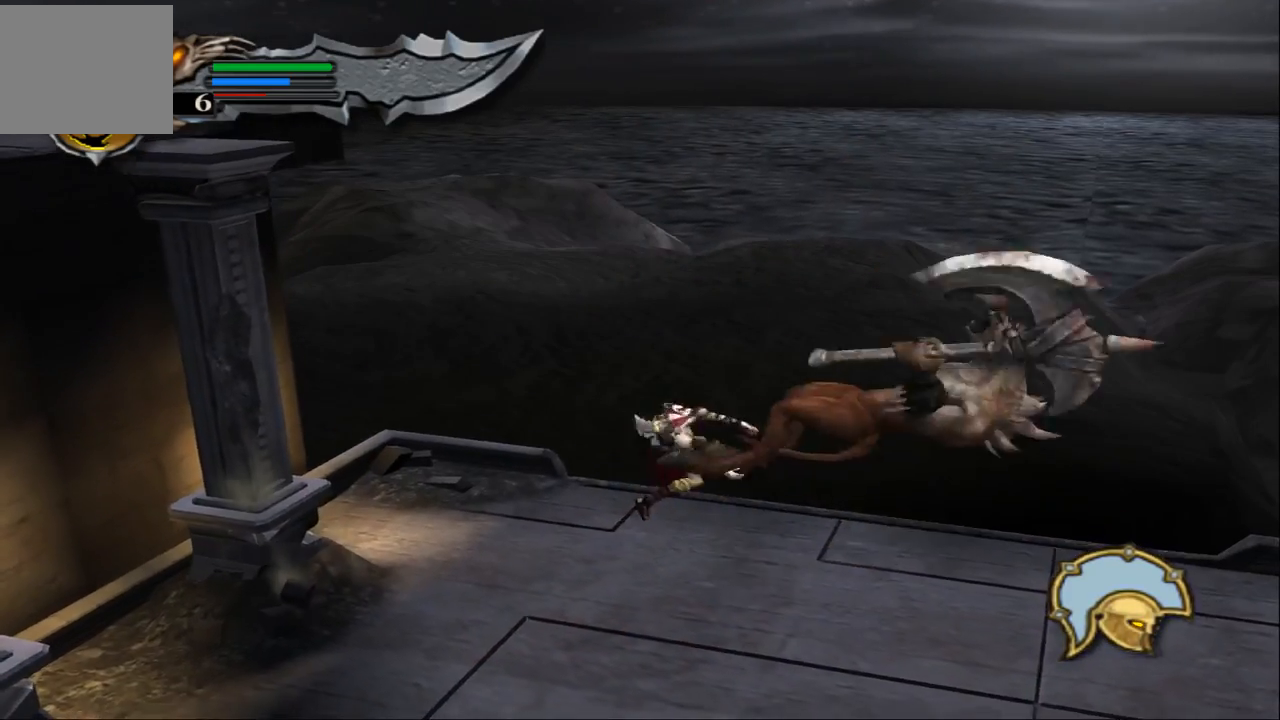
{"buttons": [], "left_stick": "left", "right_stick": "center", "events": []}
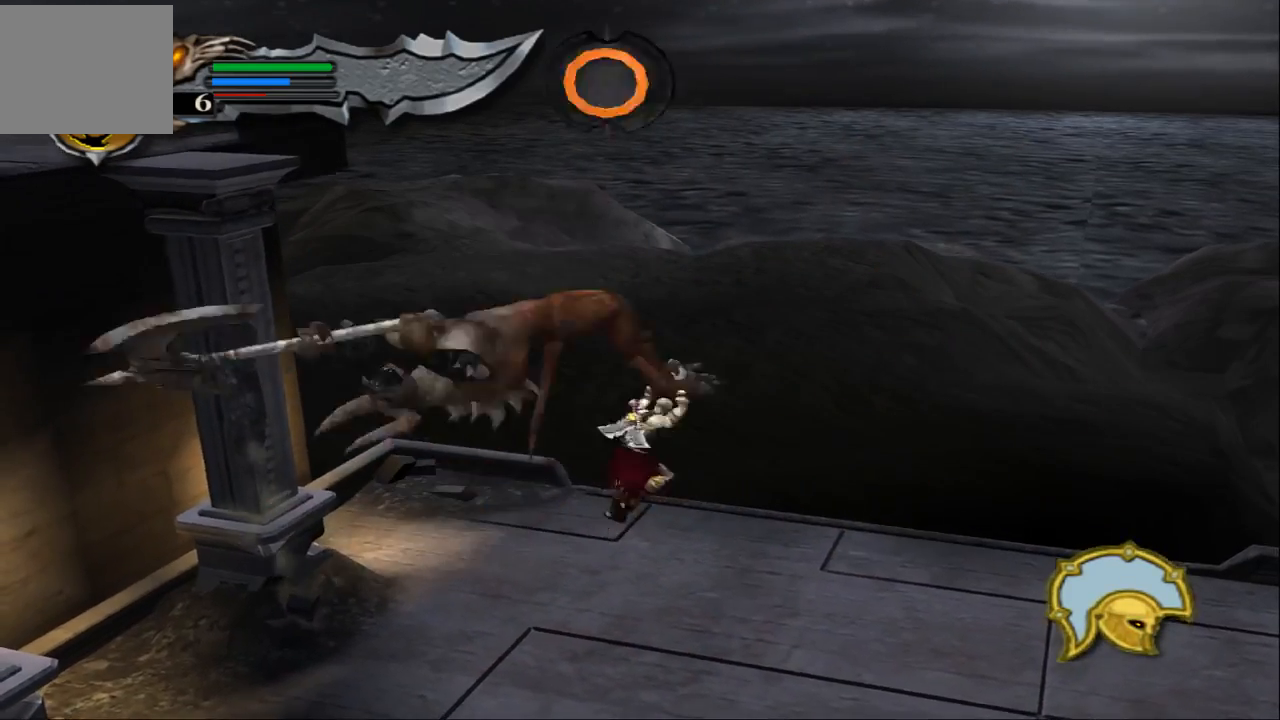
{"buttons": [], "left_stick": "right", "right_stick": "center", "events": [[333, "left_stick", "right"]]}
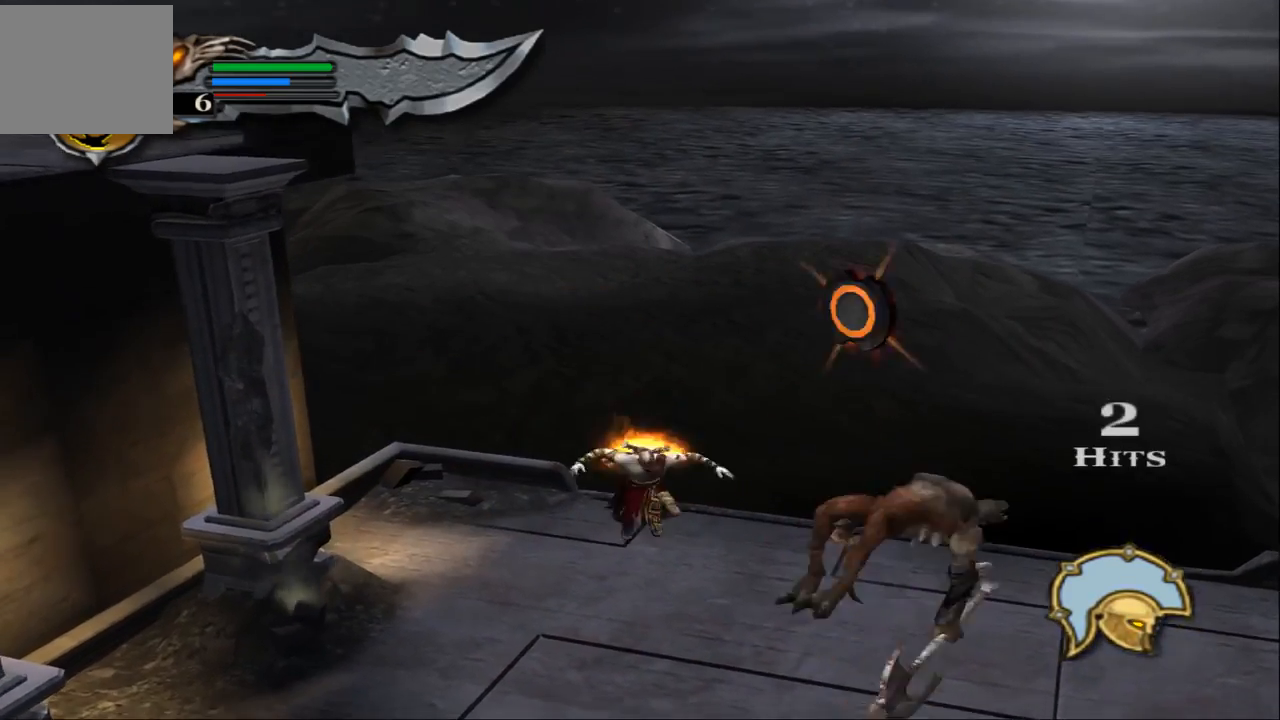
{"buttons": [], "left_stick": "left", "right_stick": "center", "events": [[33, "CIRCLE", "down"], [167, "CIRCLE", "up"], [233, "CIRCLE", "down"], [267, "CIRCLE", "up"], [467, "left_stick", "left"]]}
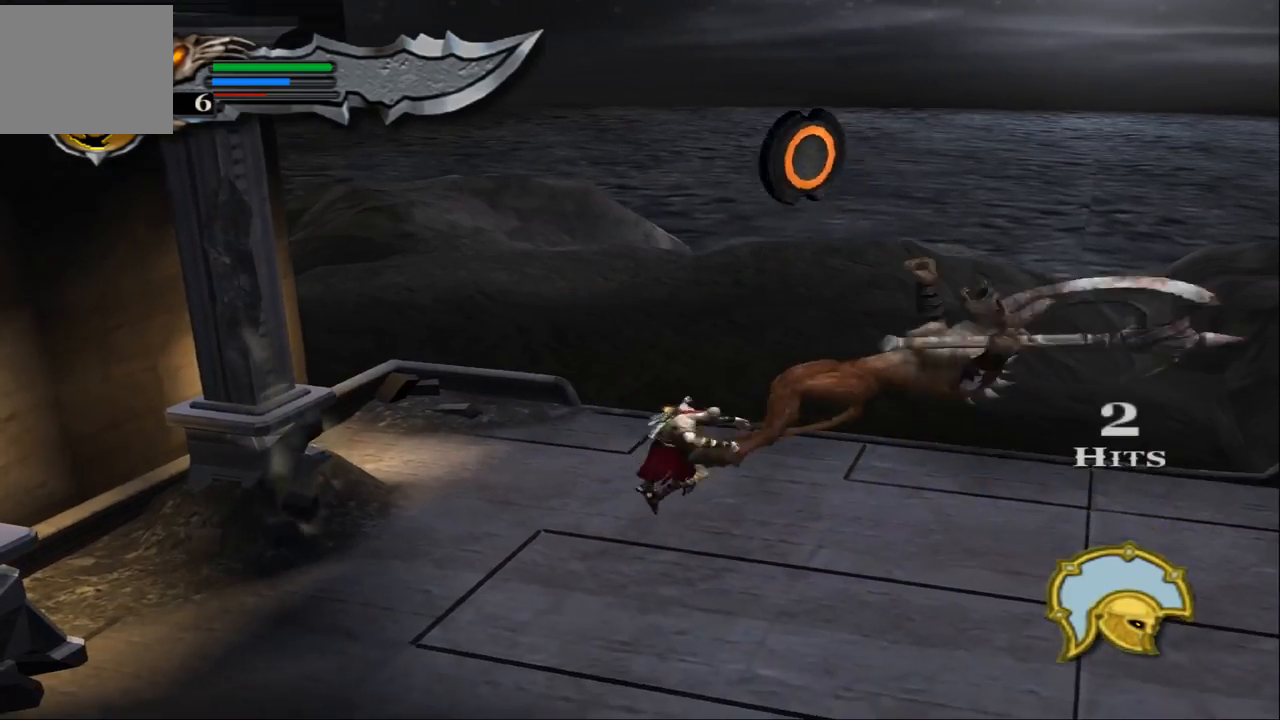
{"buttons": [], "left_stick": "down-left", "right_stick": "center", "events": [[300, "left_stick", "down-left"]]}
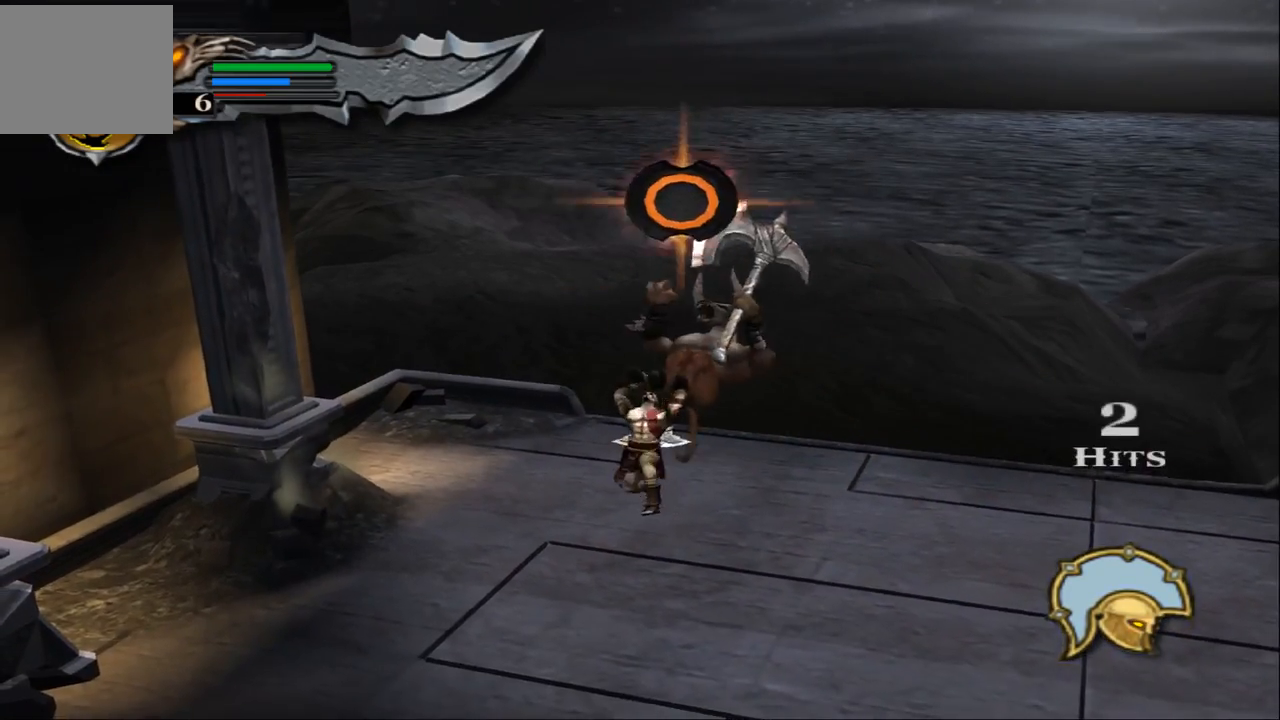
{"buttons": ["CIRCLE"], "left_stick": "down-left", "right_stick": "center", "events": [[433, "CIRCLE", "down"]]}
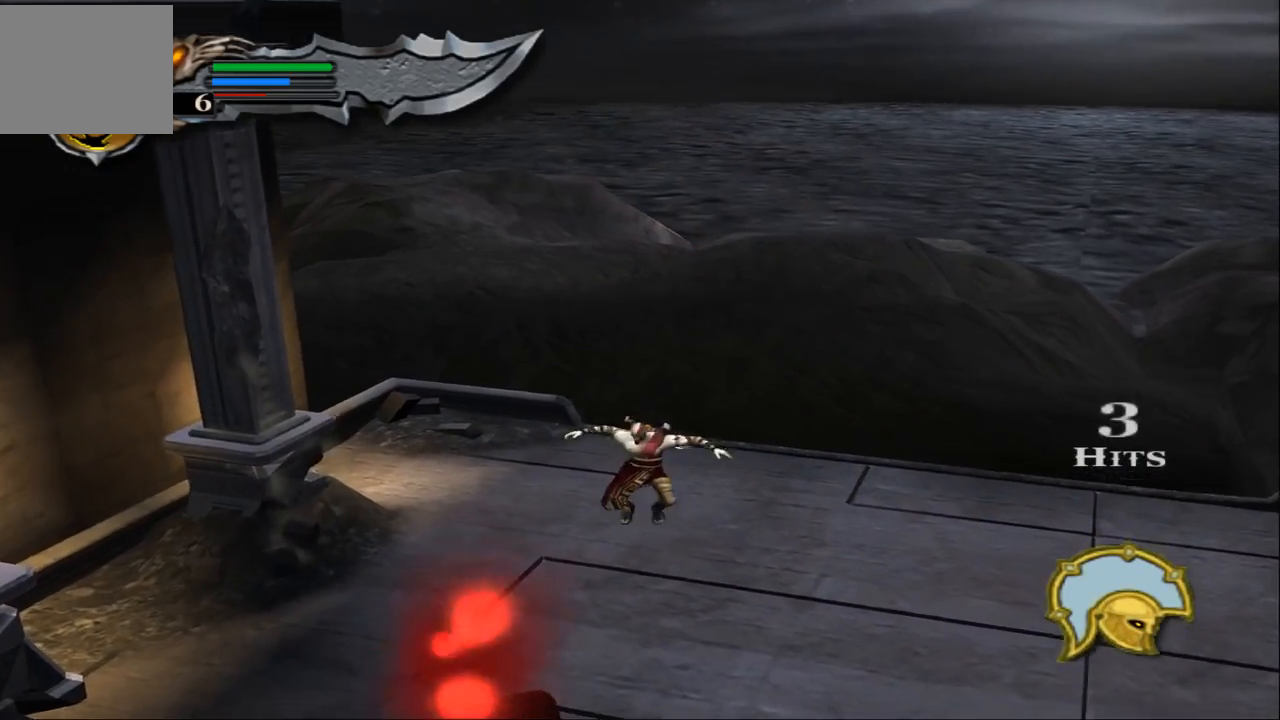
{"buttons": [], "left_stick": "down", "right_stick": "center", "events": [[33, "CIRCLE", "up"], [100, "CIRCLE", "down"], [200, "CIRCLE", "up"], [300, "left_stick", "down"]]}
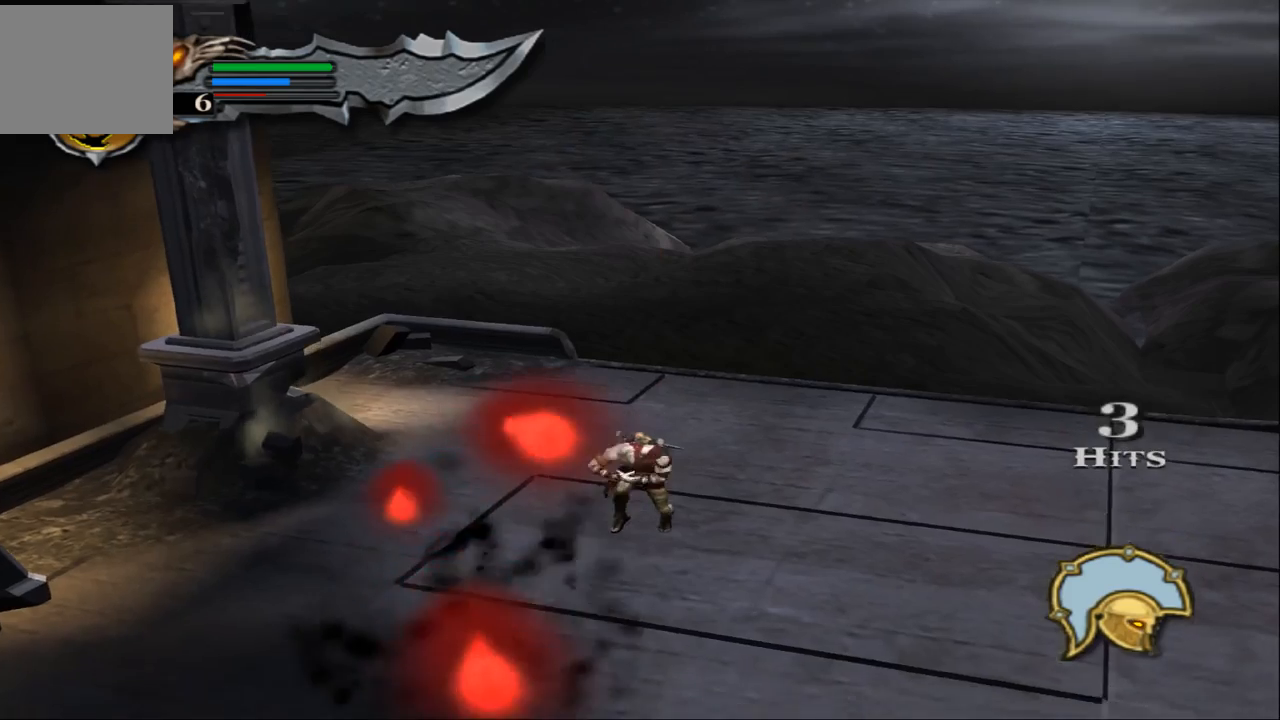
{"buttons": [], "left_stick": "up-right", "right_stick": "center", "events": [[33, "left_stick", "right"], [200, "left_stick", "up-right"]]}
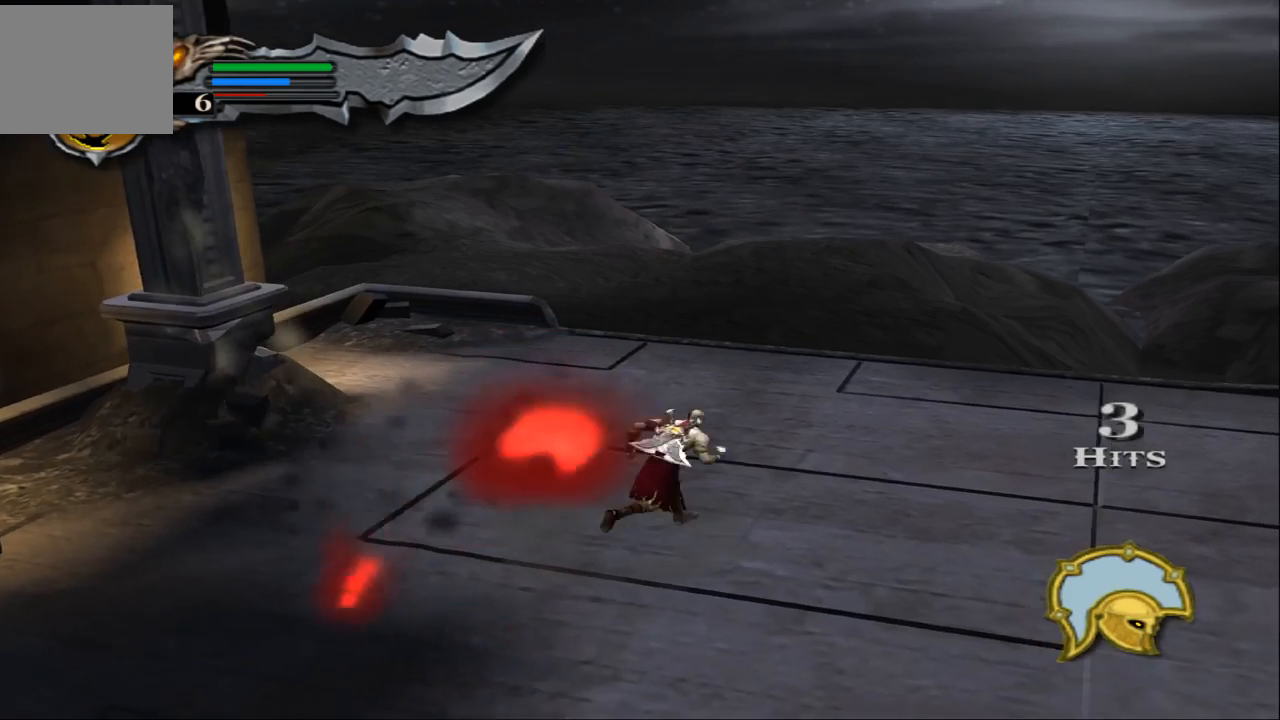
{"buttons": [], "left_stick": "up-right", "right_stick": "center", "events": []}
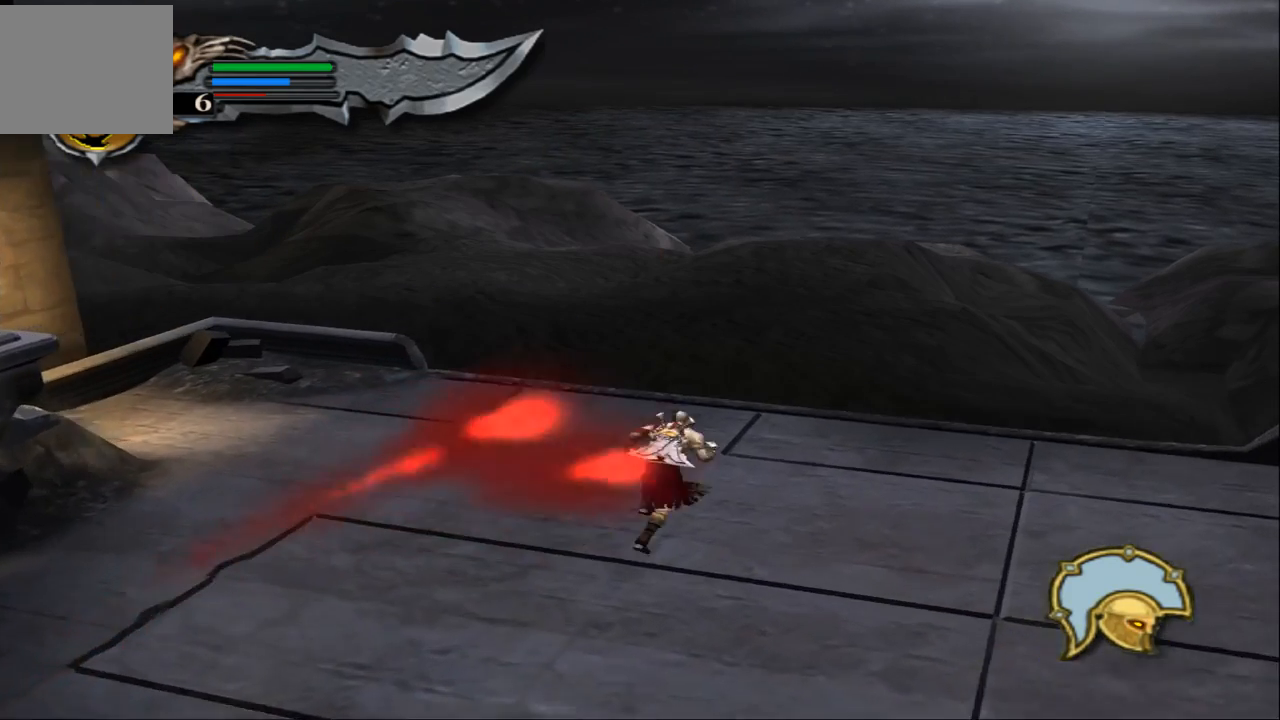
{"buttons": [], "left_stick": "up-right", "right_stick": "center", "events": []}
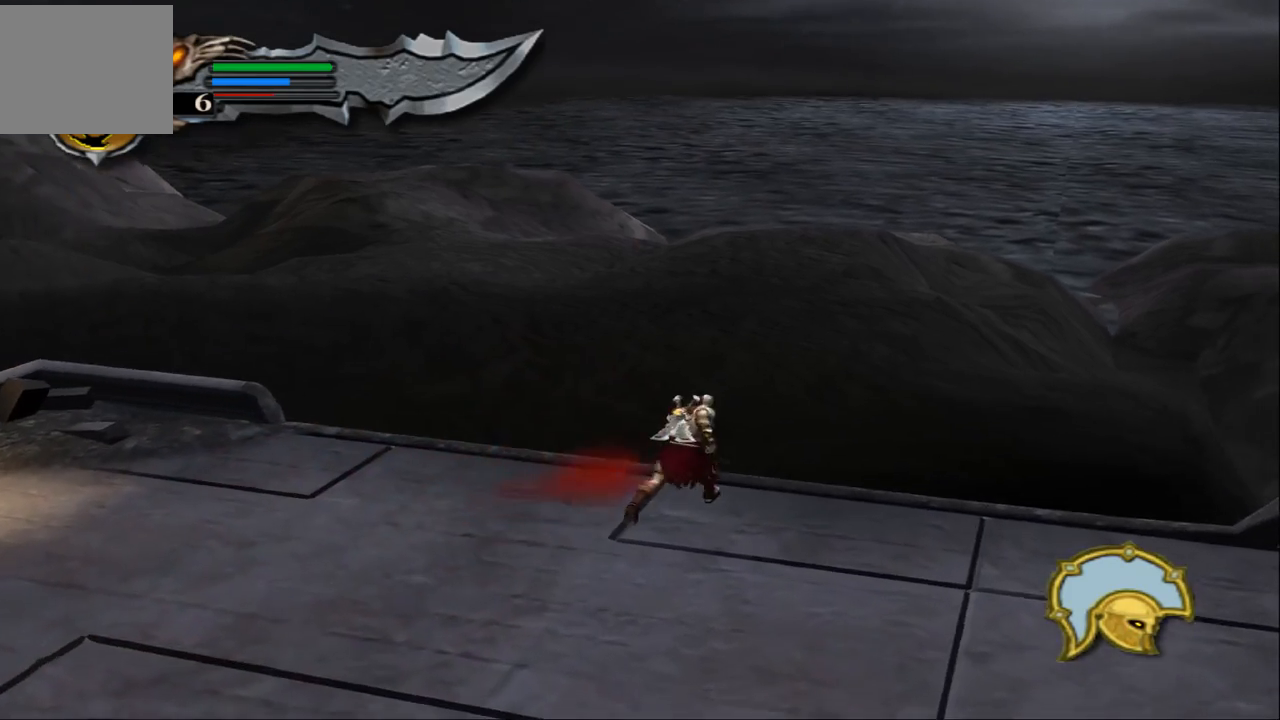
{"buttons": [], "left_stick": "up", "right_stick": "center", "events": [[67, "left_stick", "up"], [167, "left_stick", "center"], [467, "left_stick", "up"]]}